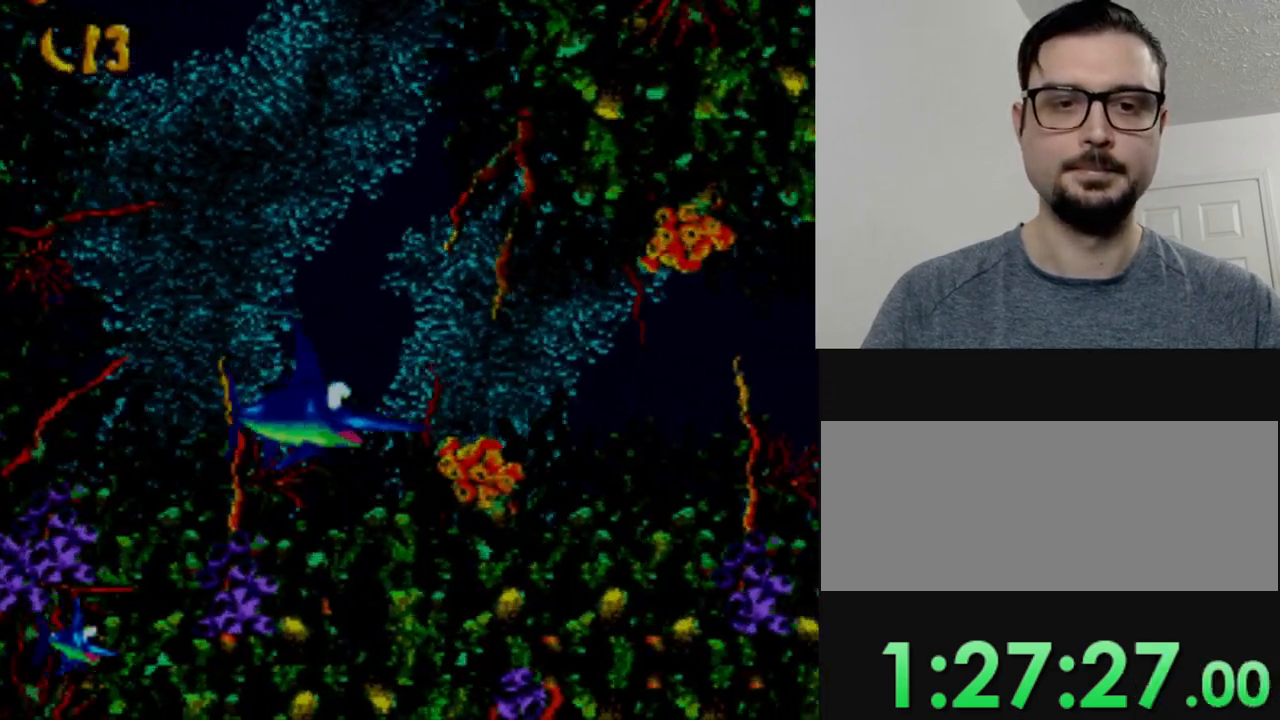
Gameplay with a controller (Nintendo layout); each line is a JSON object with the inputs held at the frame after it. "events" lists button and stick changes between this image and that frame as [ms after this image, input, new state], when the widget could be followed in between. Not read: L3 R3.
{"buttons": ["DPAD_RIGHT"], "events": [[133, "DPAD_RIGHT", "up"], [334, "DPAD_RIGHT", "down"]]}
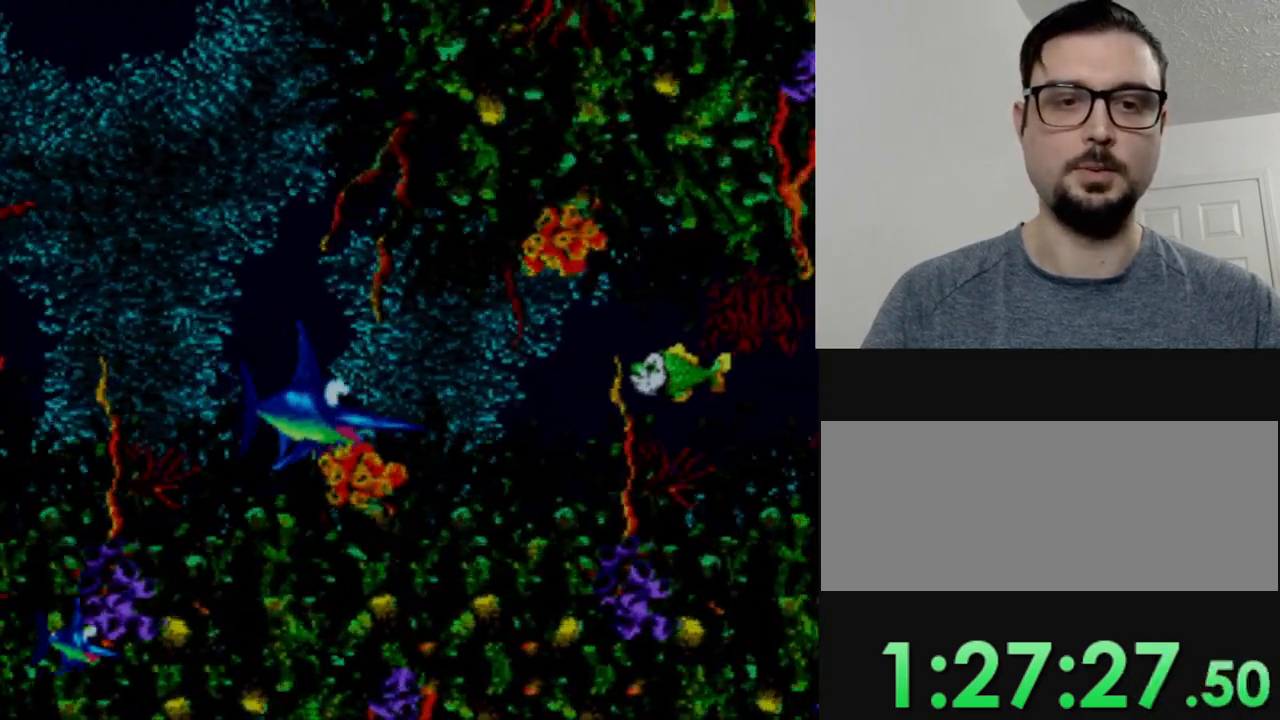
{"buttons": [], "events": [[50, "DPAD_RIGHT", "up"], [351, "DPAD_RIGHT", "down"], [367, "Y", "down"], [468, "DPAD_RIGHT", "up"], [468, "Y", "up"]]}
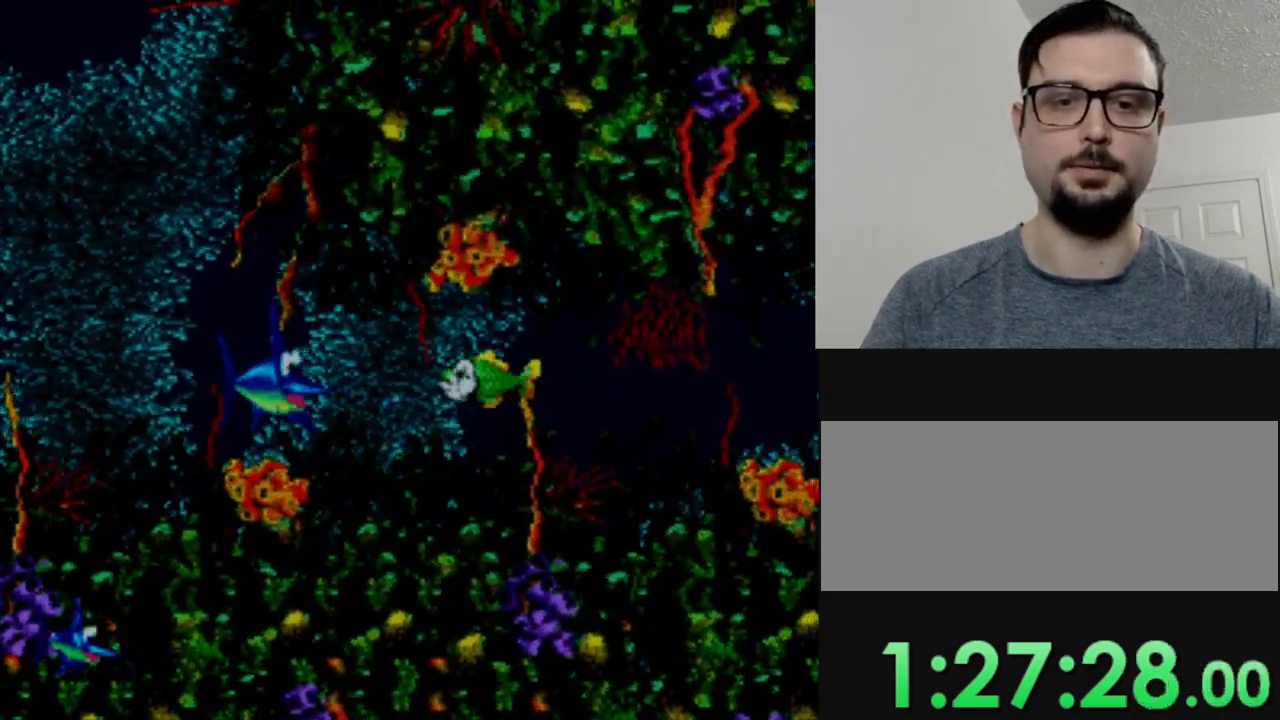
{"buttons": ["DPAD_DOWN"], "events": [[484, "DPAD_DOWN", "down"]]}
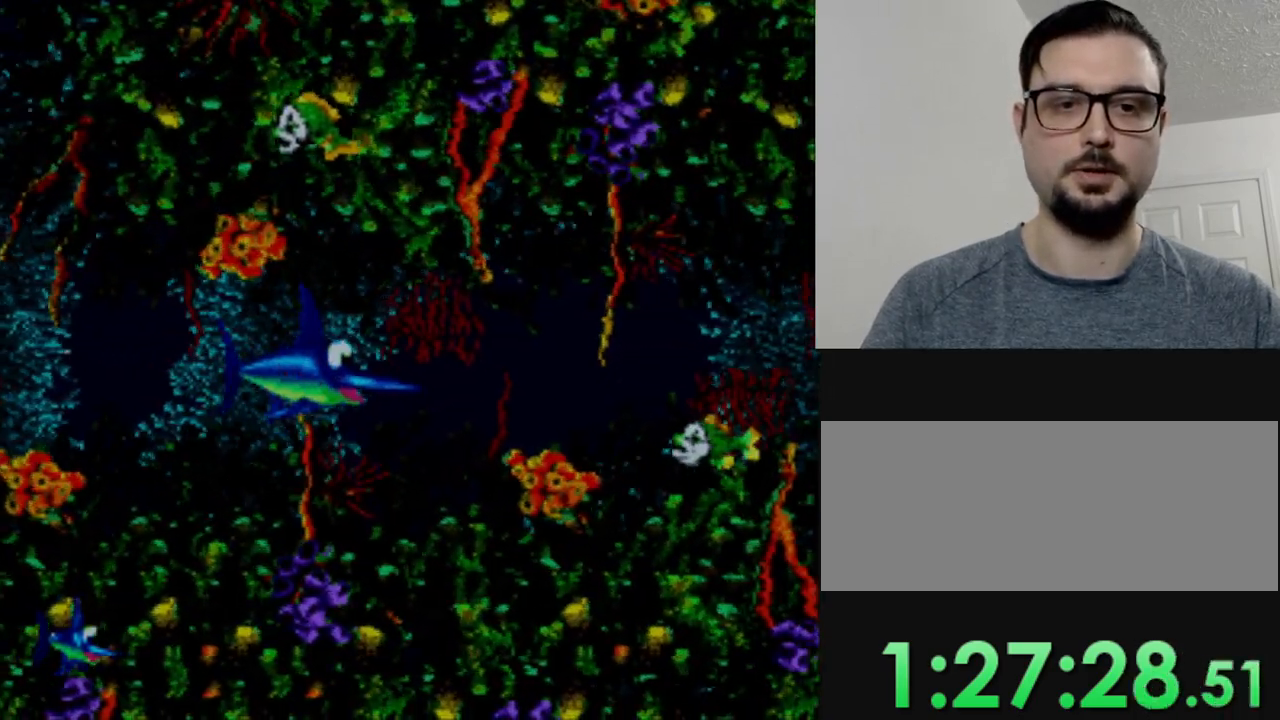
{"buttons": ["Y"], "events": [[184, "DPAD_DOWN", "up"], [468, "Y", "down"]]}
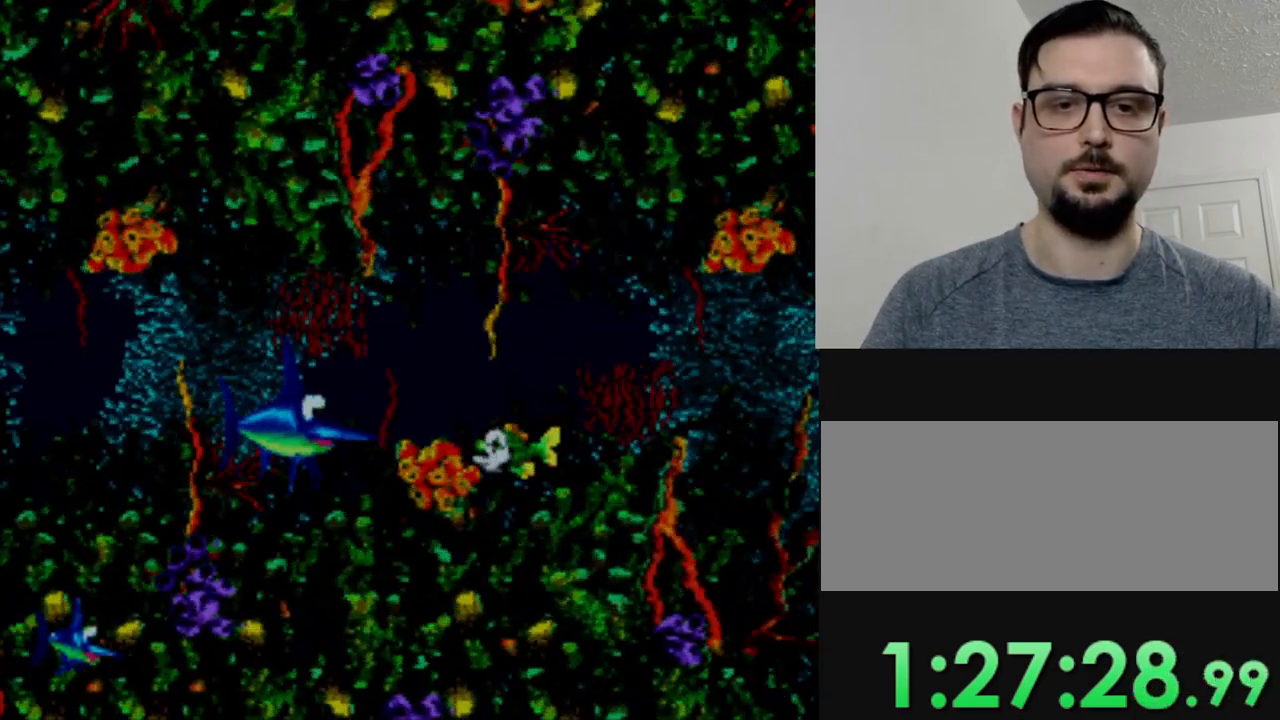
{"buttons": [], "events": [[67, "Y", "up"]]}